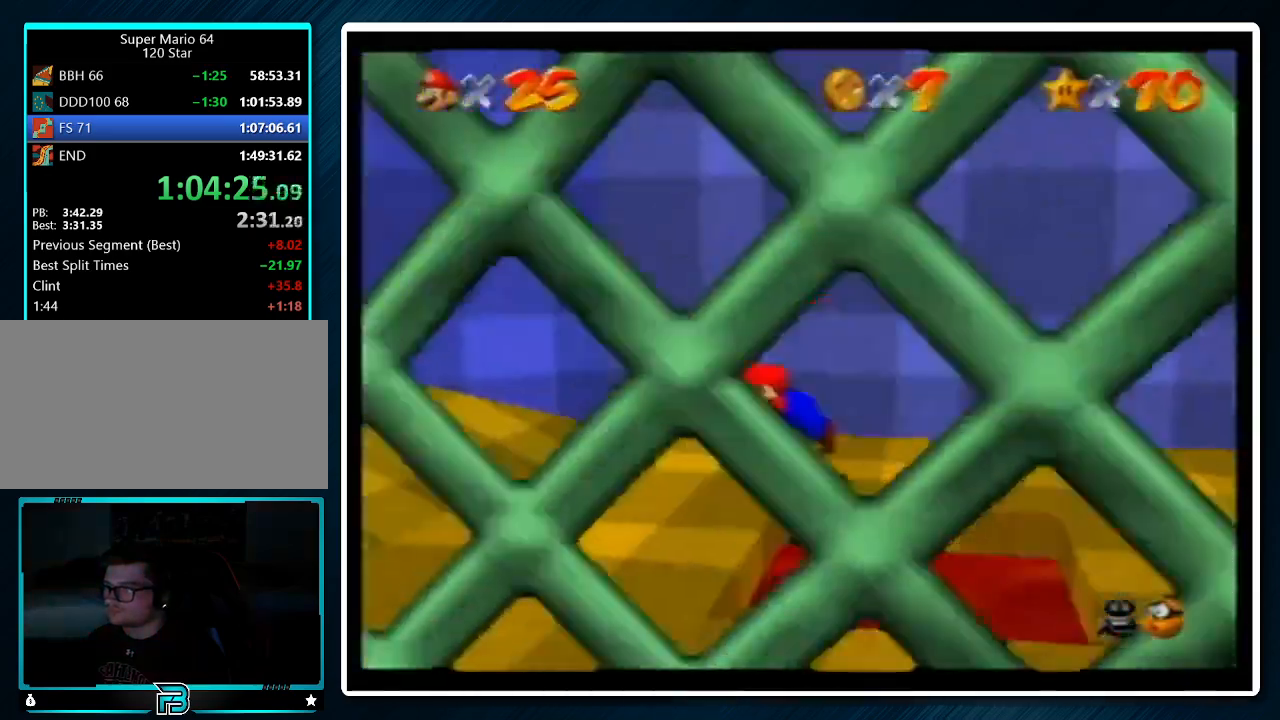
Gameplay with a controller (Nintendo layout); each line is a JSON object with the inputs held at the frame after it. "events" lists button and stick changes between this image and that frame as [ms after this image, input, new state], when the widget could be followed in between. Not read: L1 L3 R3.
{"buttons": [], "left_stick": "down-left", "events": [[33, "A", "down"], [33, "left_stick", "down"], [67, "B", "down"], [167, "B", "up"], [200, "A", "up"], [267, "left_stick", "down-left"]]}
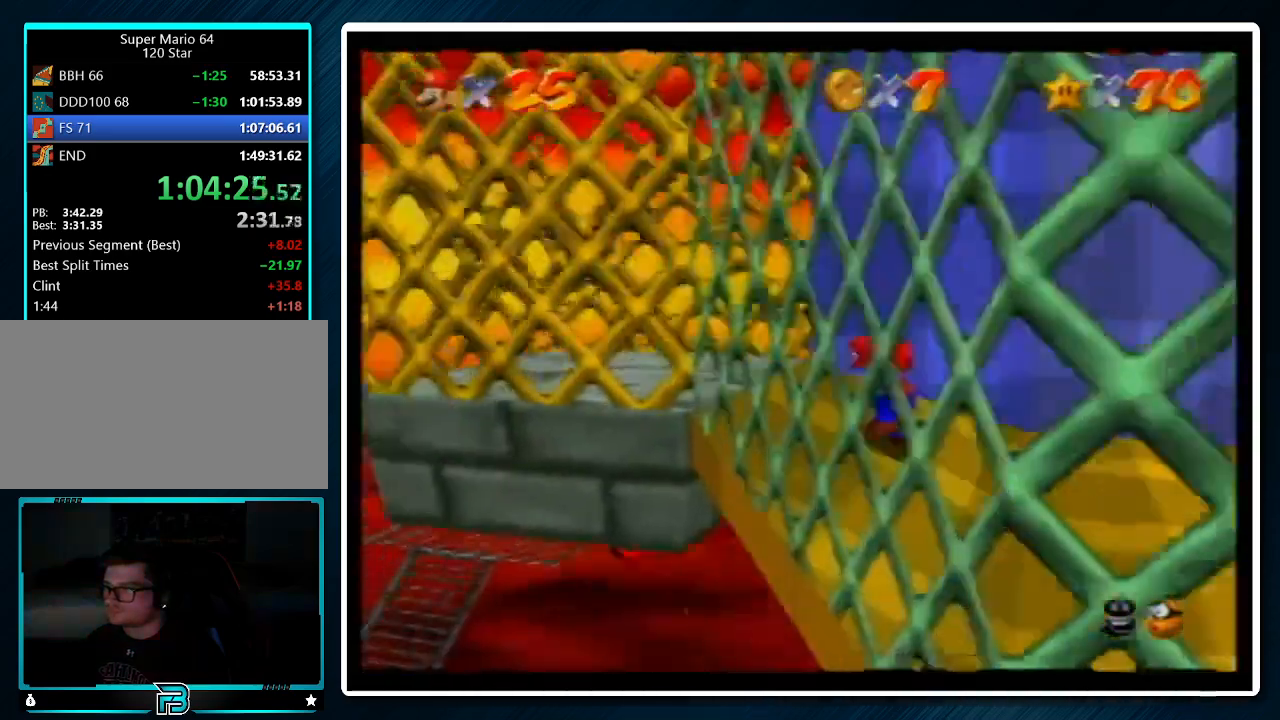
{"buttons": [], "left_stick": "right", "events": [[100, "left_stick", "left"], [267, "left_stick", "right"]]}
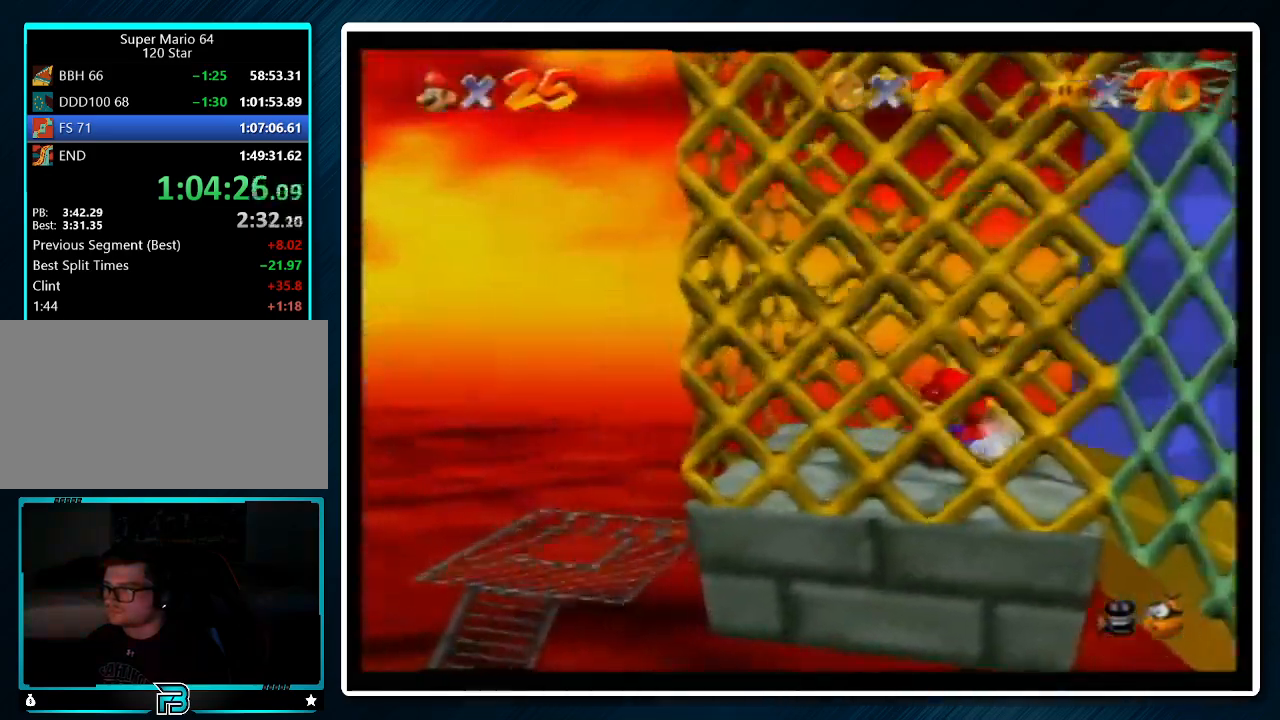
{"buttons": [], "left_stick": "center", "events": [[367, "left_stick", "center"]]}
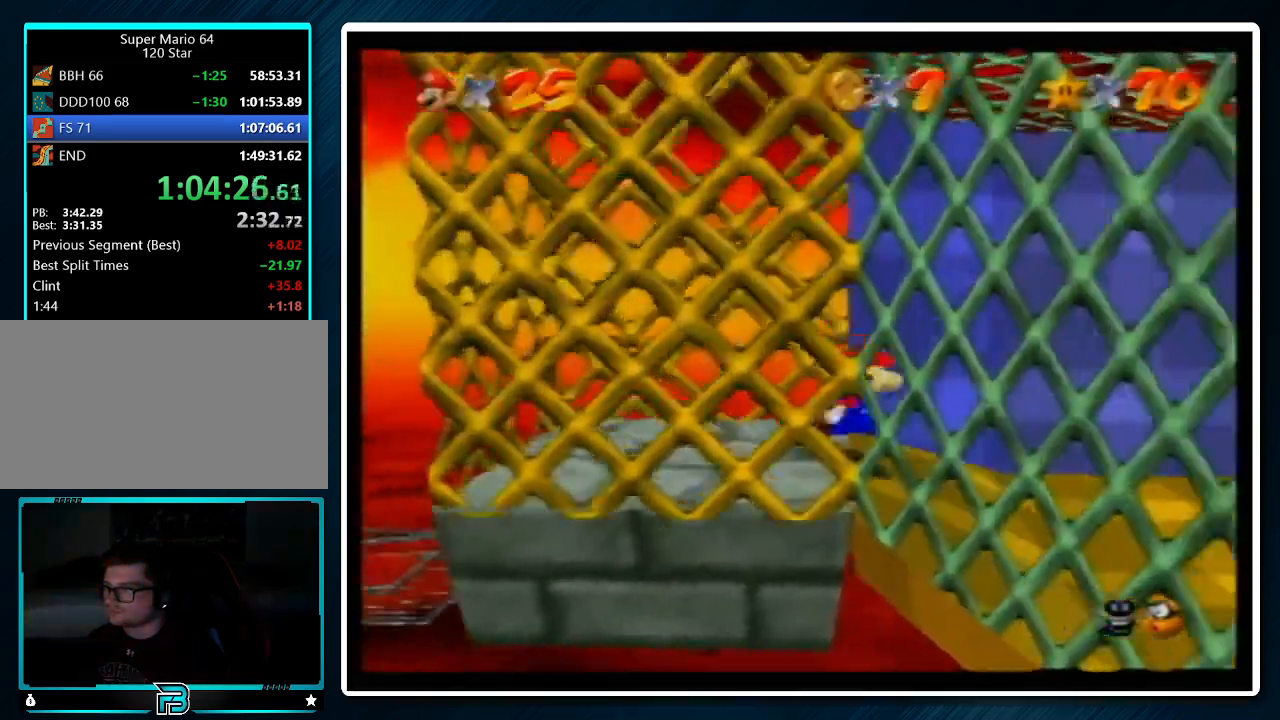
{"buttons": ["A"], "left_stick": "left", "events": [[433, "A", "down"], [500, "left_stick", "left"]]}
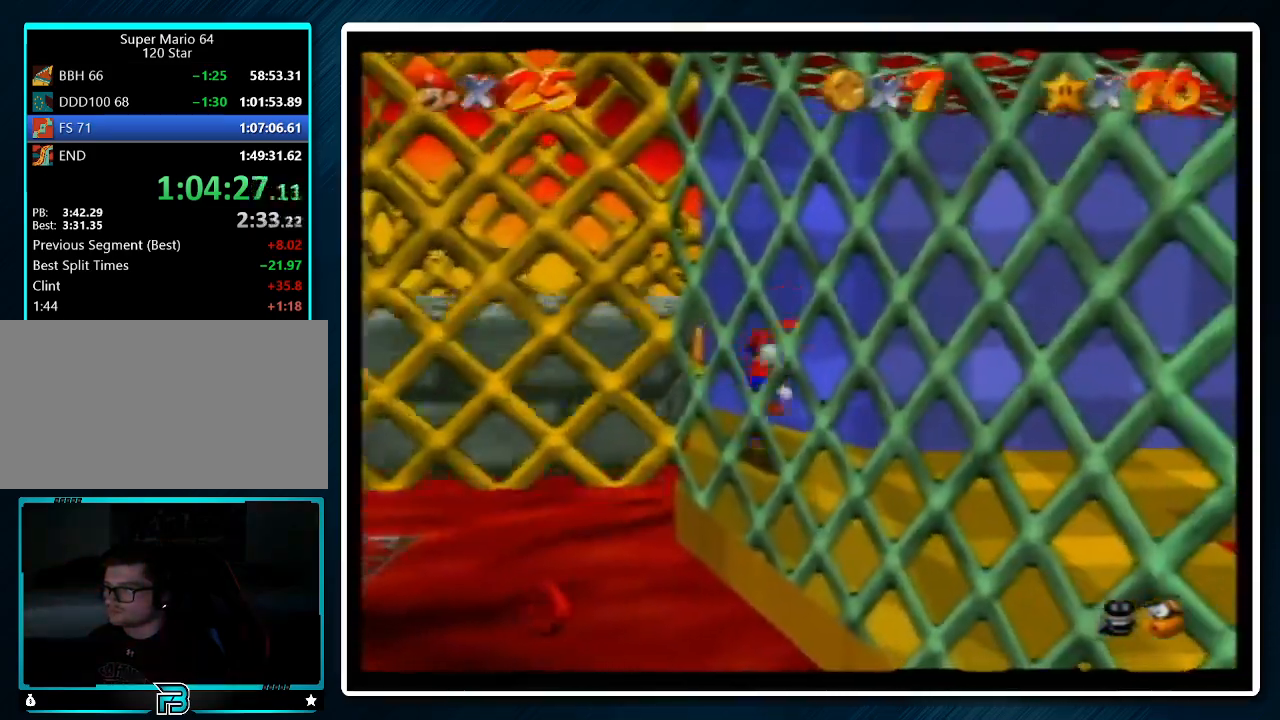
{"buttons": [], "left_stick": "left", "events": [[67, "A", "up"]]}
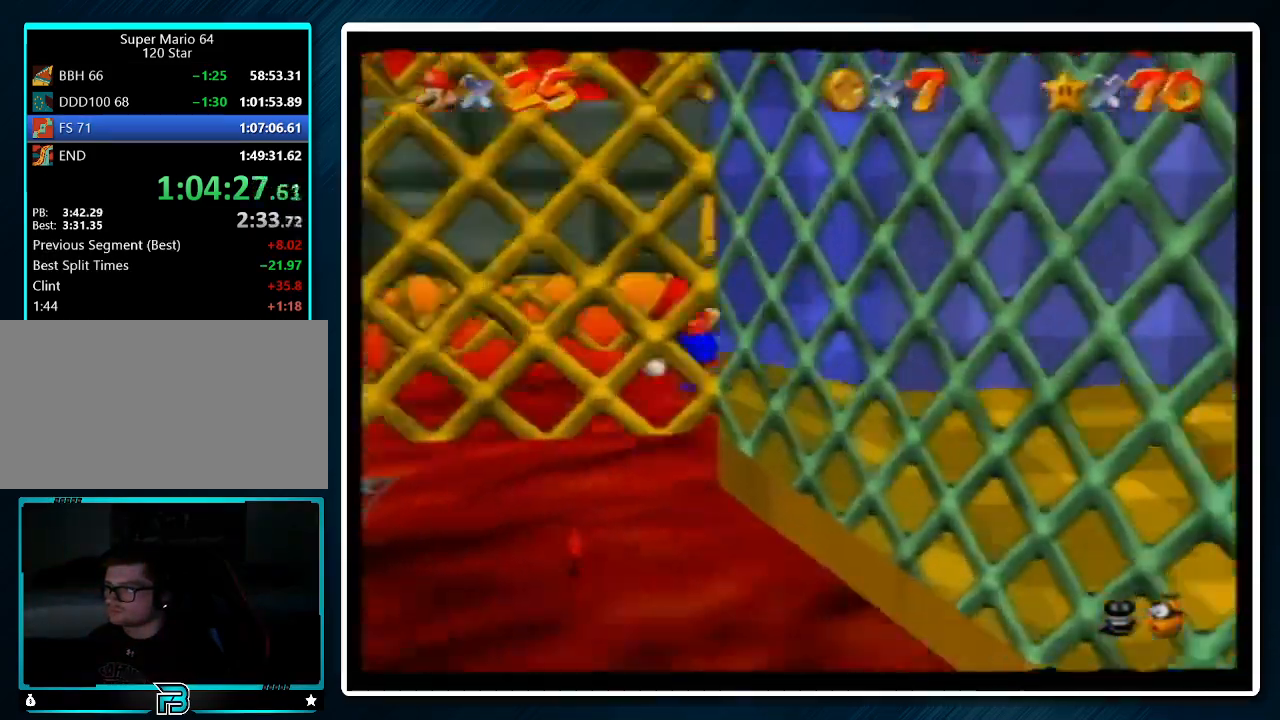
{"buttons": [], "left_stick": "right", "events": [[100, "left_stick", "right"]]}
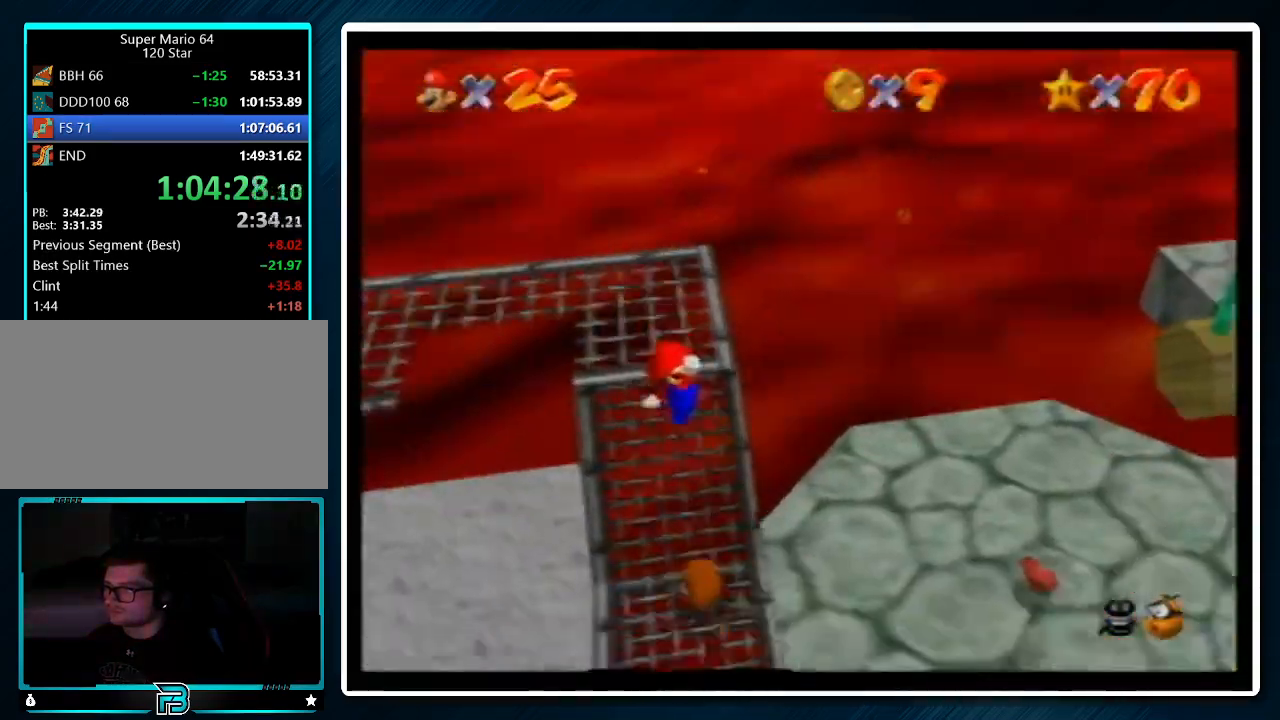
{"buttons": [], "left_stick": "up-right", "events": [[133, "B", "down"], [233, "B", "up"], [433, "left_stick", "up-right"]]}
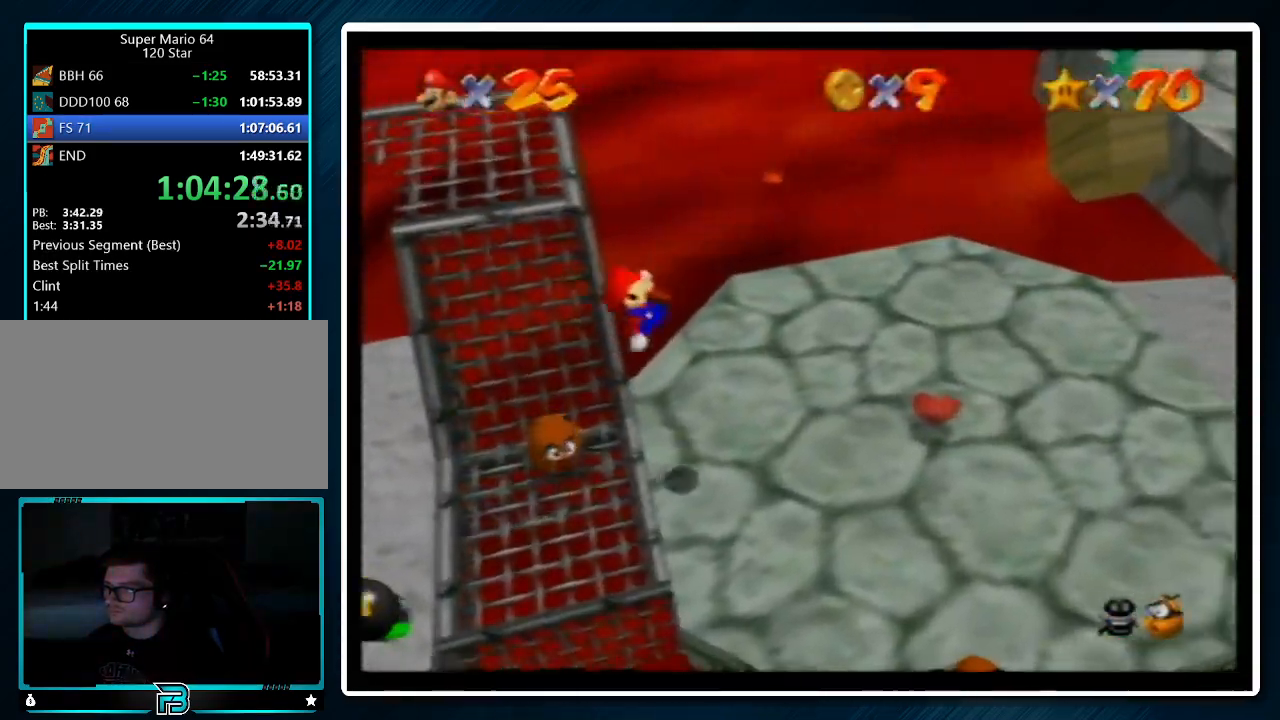
{"buttons": [], "left_stick": "right", "events": [[200, "left_stick", "right"]]}
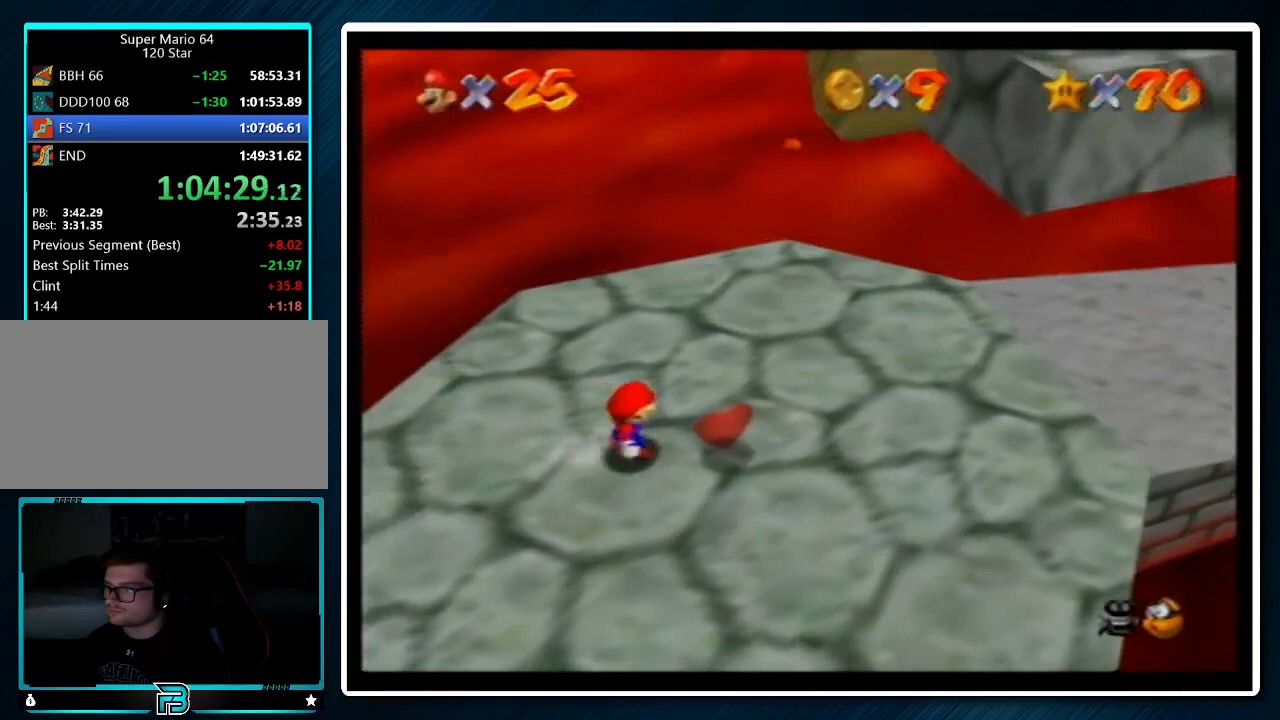
{"buttons": [], "left_stick": "right", "events": [[100, "A", "down"], [133, "B", "down"], [233, "A", "up"], [233, "B", "up"]]}
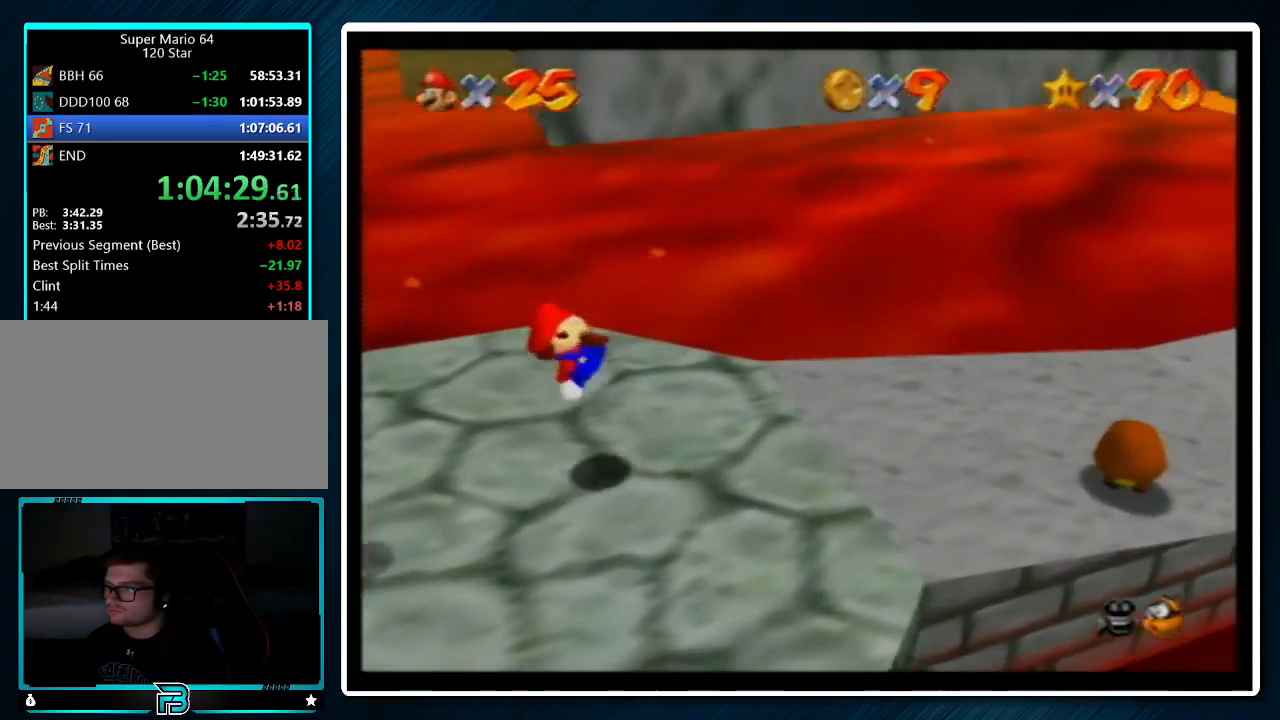
{"buttons": [], "left_stick": "up-right", "events": [[100, "A", "down"], [200, "left_stick", "up-right"], [267, "A", "up"]]}
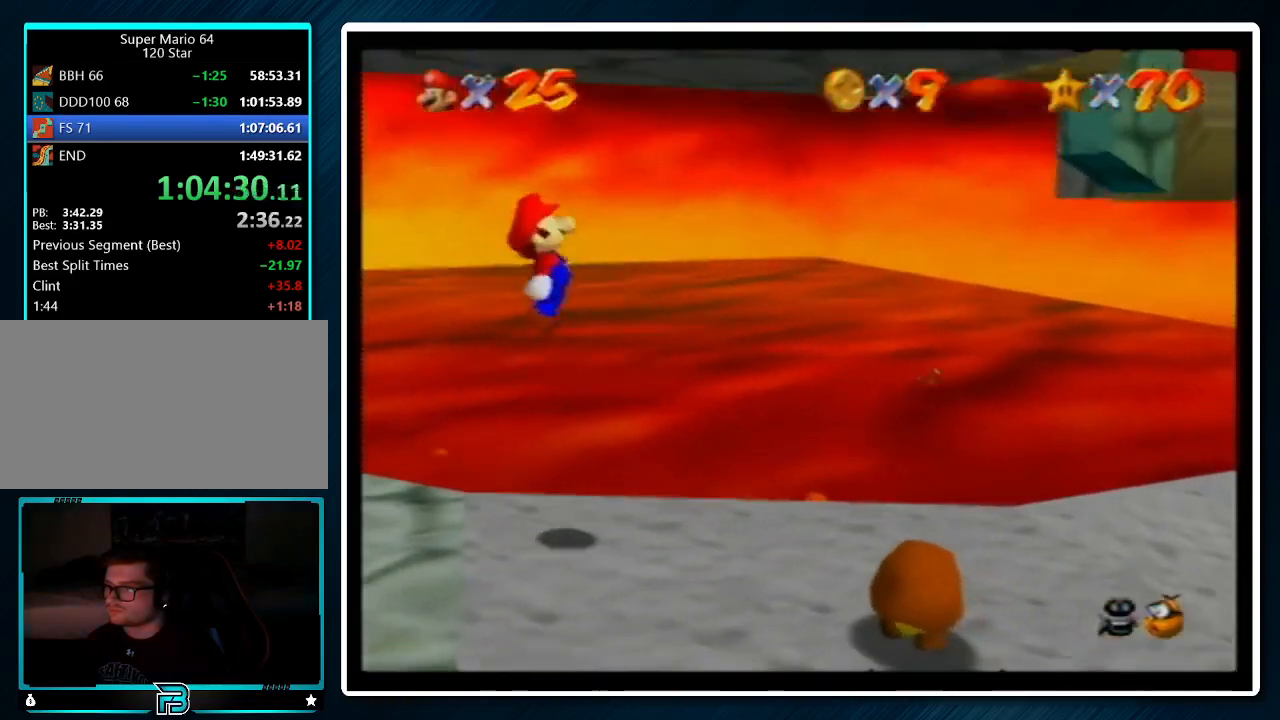
{"buttons": ["A"], "left_stick": "up-right", "events": [[400, "A", "down"]]}
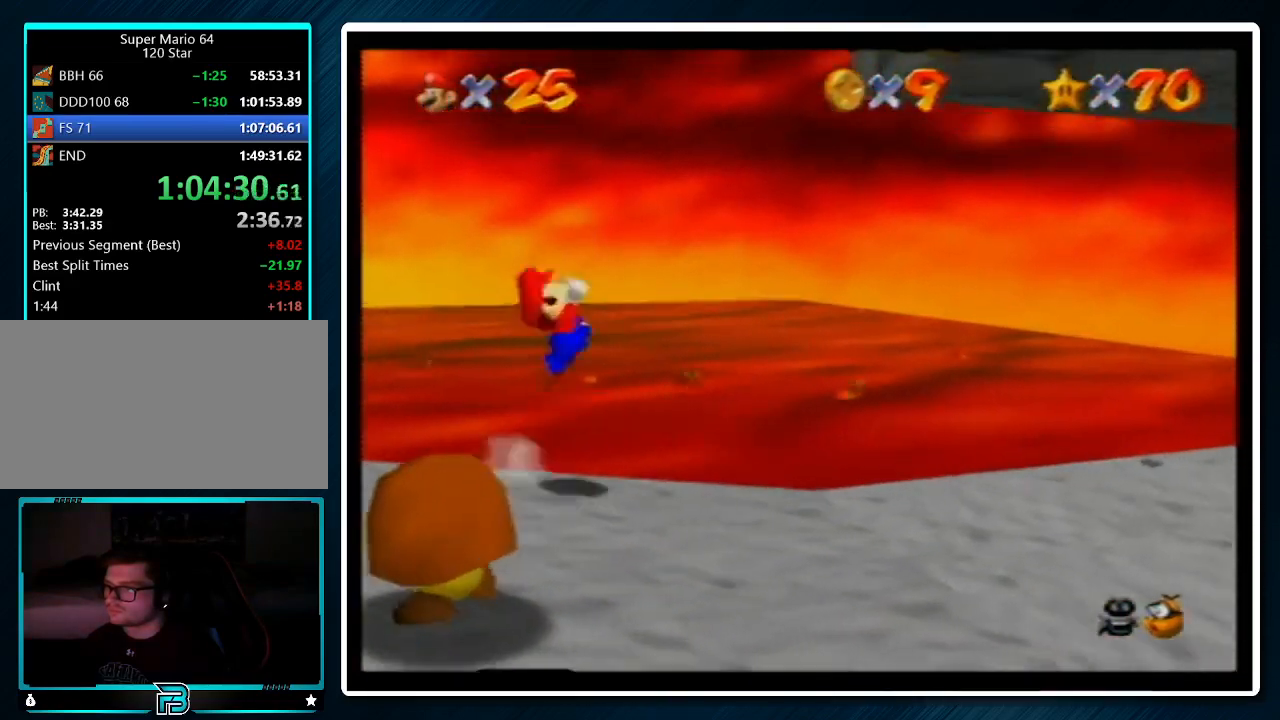
{"buttons": [], "left_stick": "right", "events": [[67, "left_stick", "center"], [100, "A", "up"], [367, "left_stick", "right"]]}
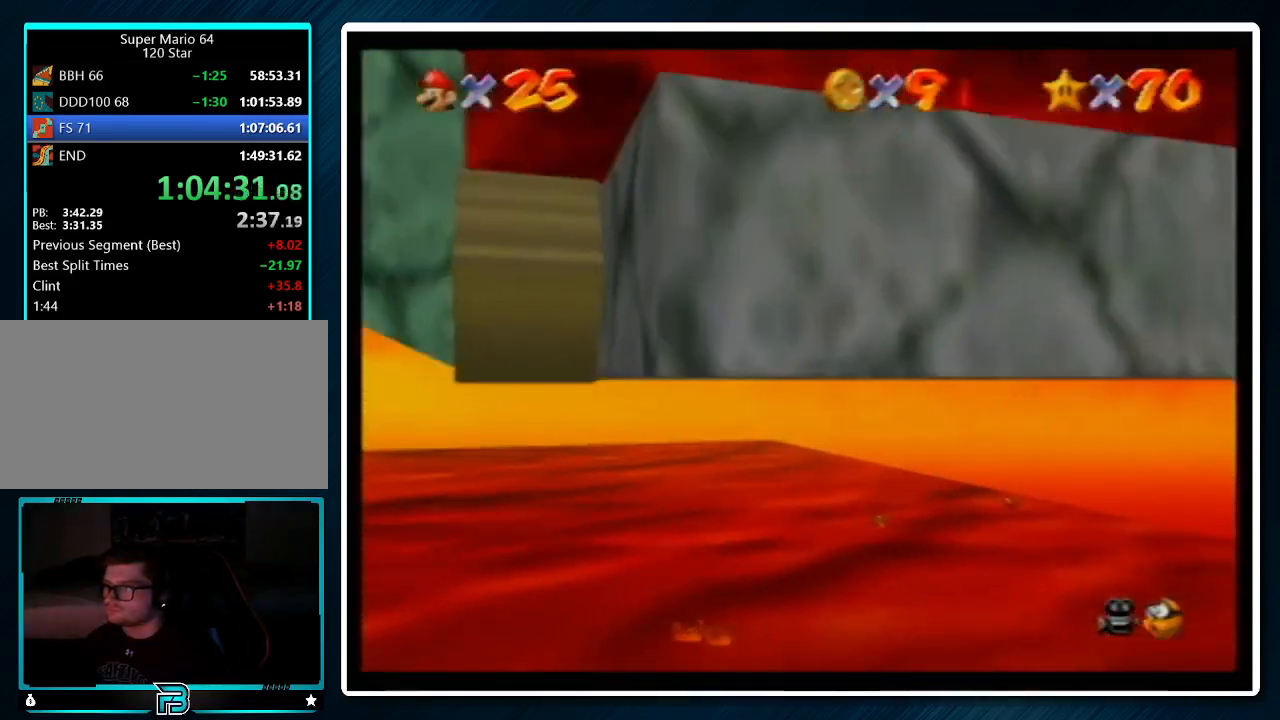
{"buttons": [], "left_stick": "right", "events": []}
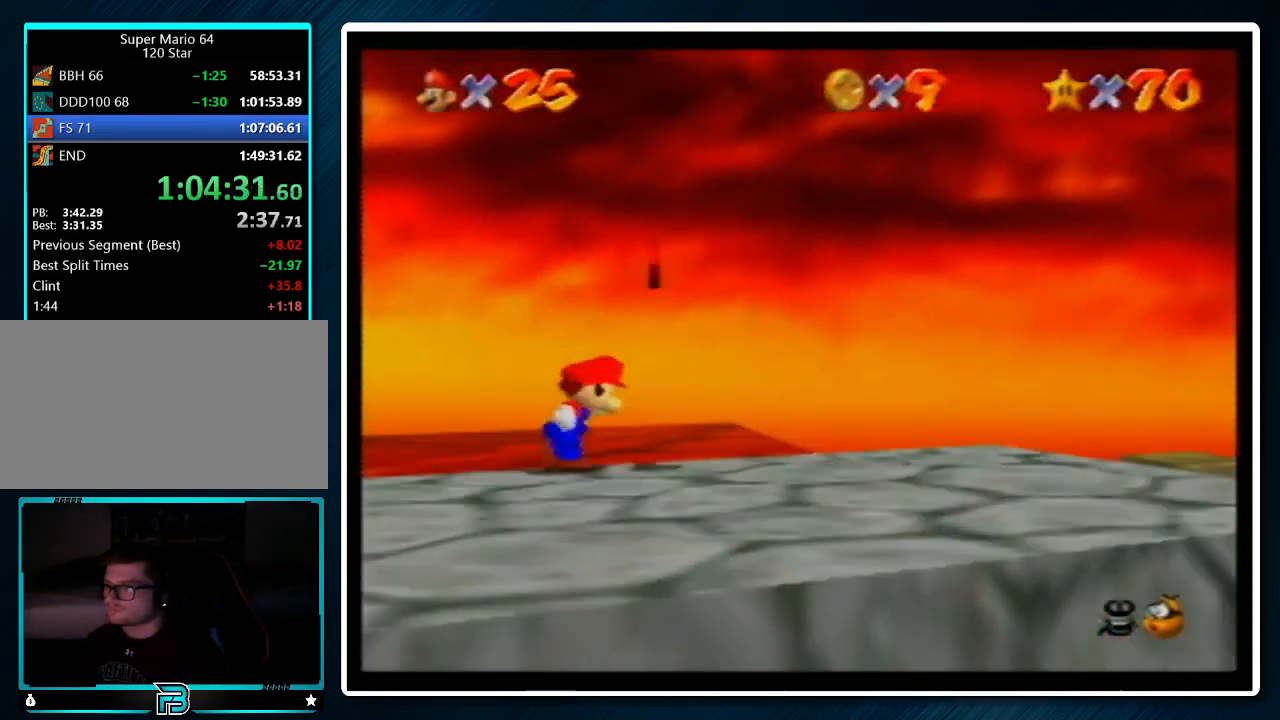
{"buttons": ["A"], "left_stick": "left", "events": [[33, "left_stick", "left"], [67, "A", "down"]]}
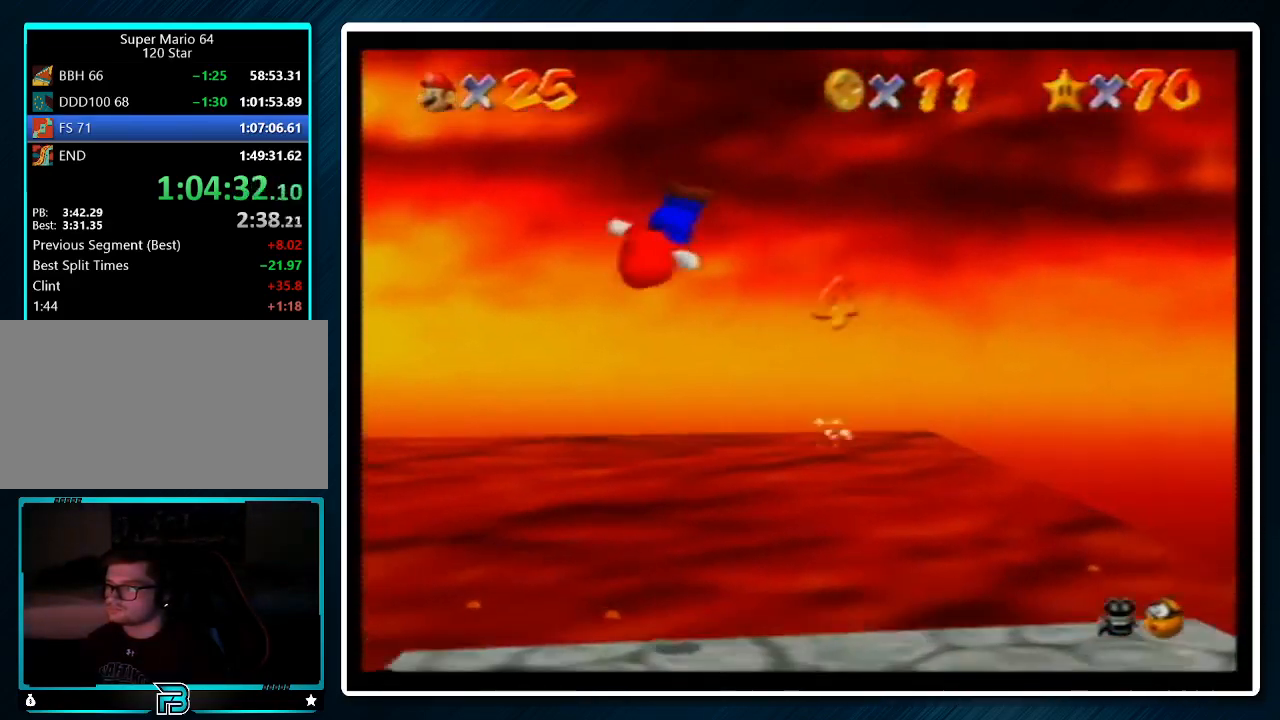
{"buttons": [], "left_stick": "down-left", "events": [[67, "B", "down"], [200, "A", "up"], [200, "B", "up"], [367, "left_stick", "down-left"]]}
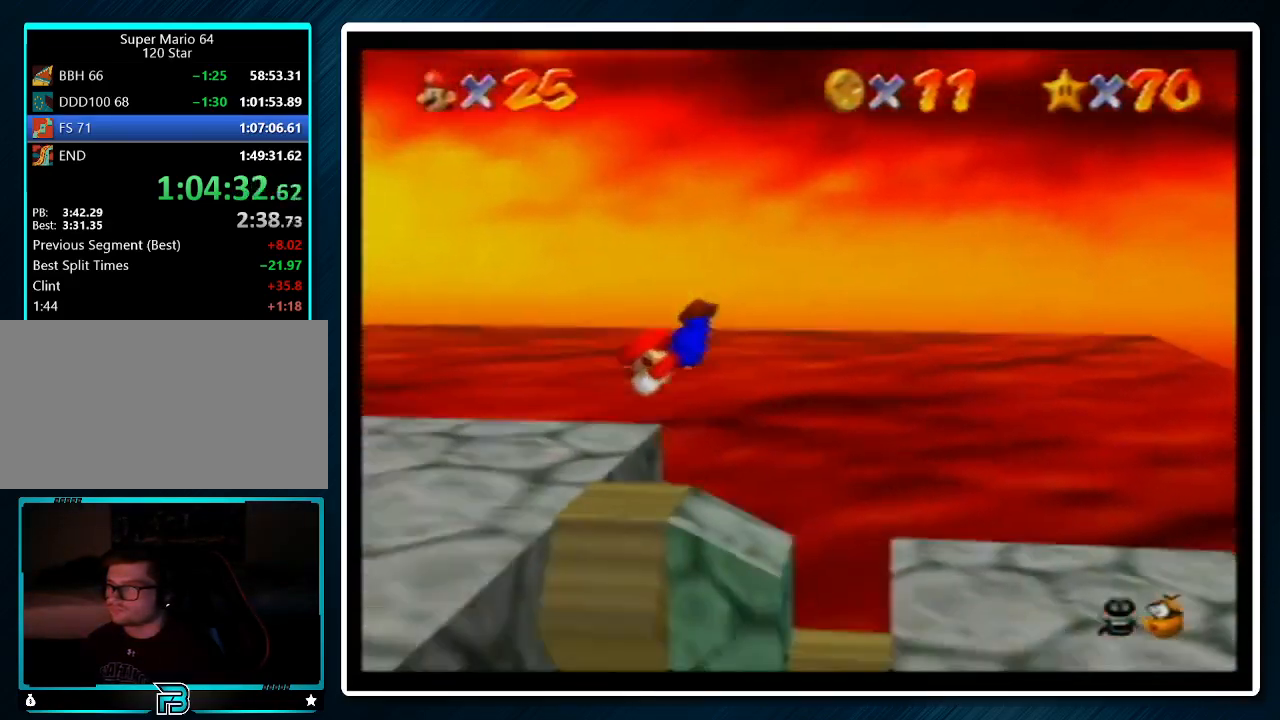
{"buttons": [], "left_stick": "down-left", "events": [[100, "A", "down"], [167, "B", "down"], [200, "B", "up"], [233, "A", "up"]]}
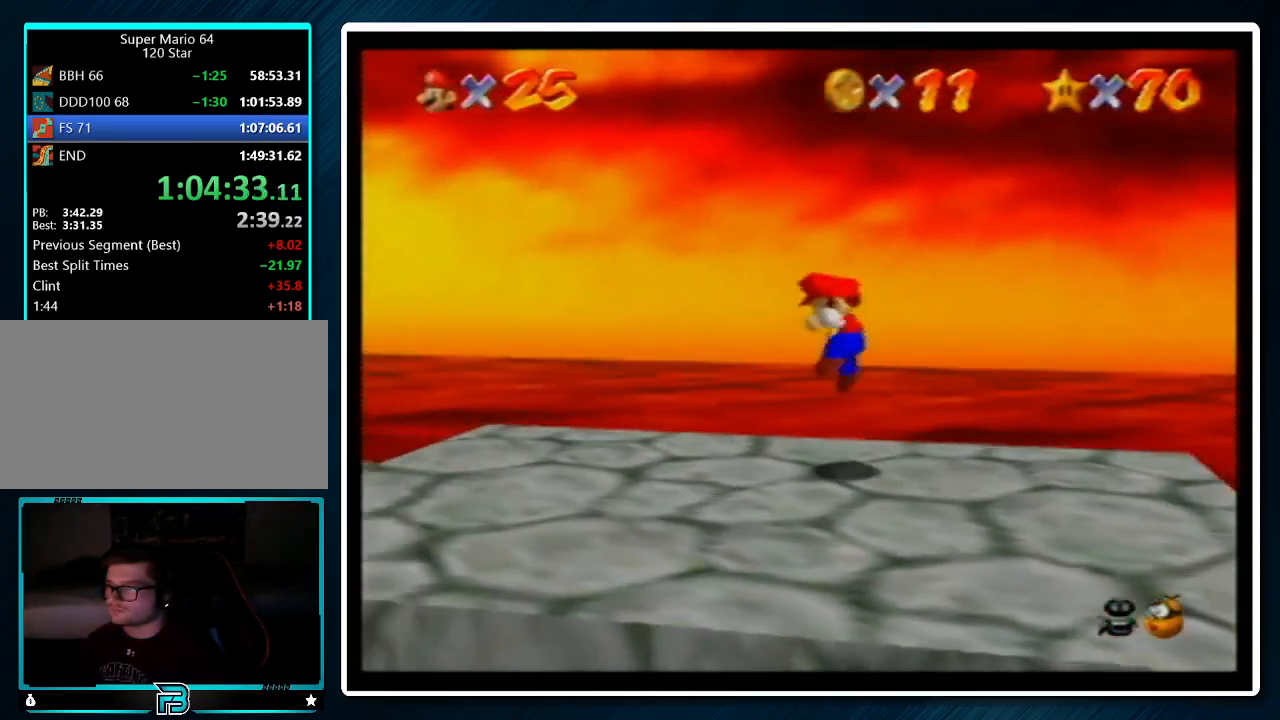
{"buttons": [], "left_stick": "right", "events": [[67, "left_stick", "left"], [433, "left_stick", "right"]]}
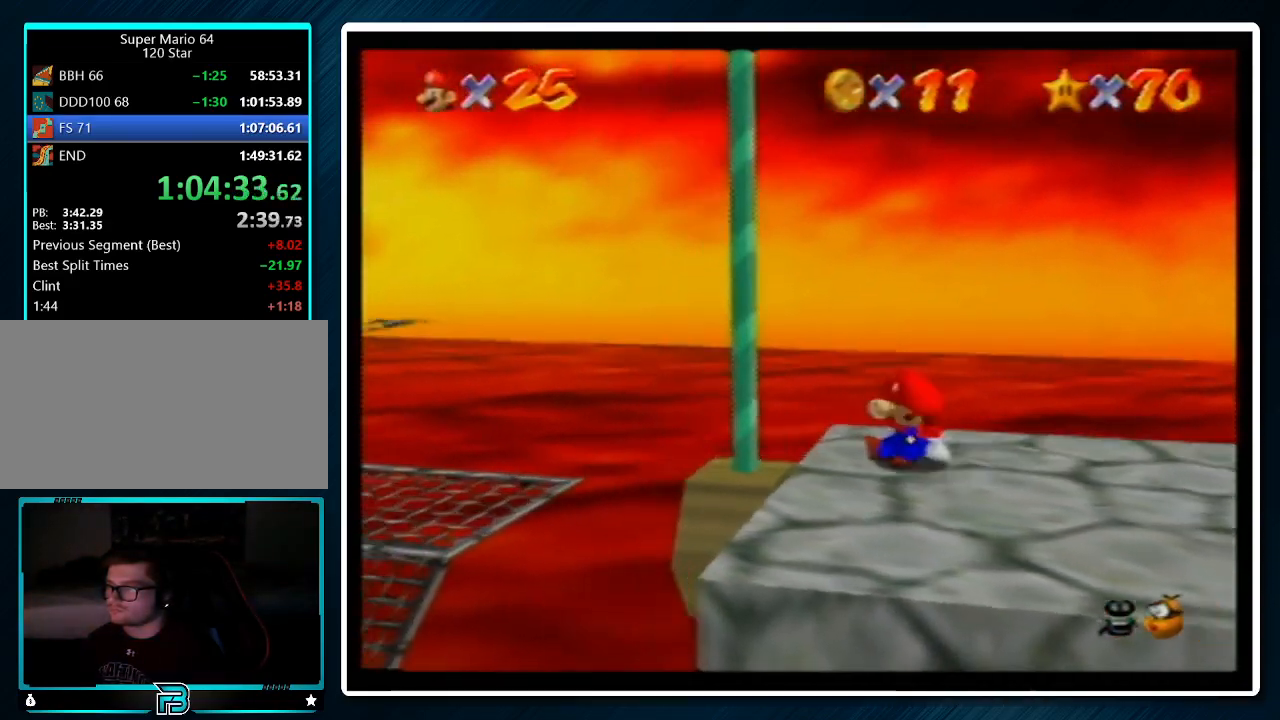
{"buttons": [], "left_stick": "left", "events": [[67, "A", "down"], [100, "left_stick", "left"], [267, "A", "up"], [400, "C_RIGHT", "down"], [500, "C_RIGHT", "up"]]}
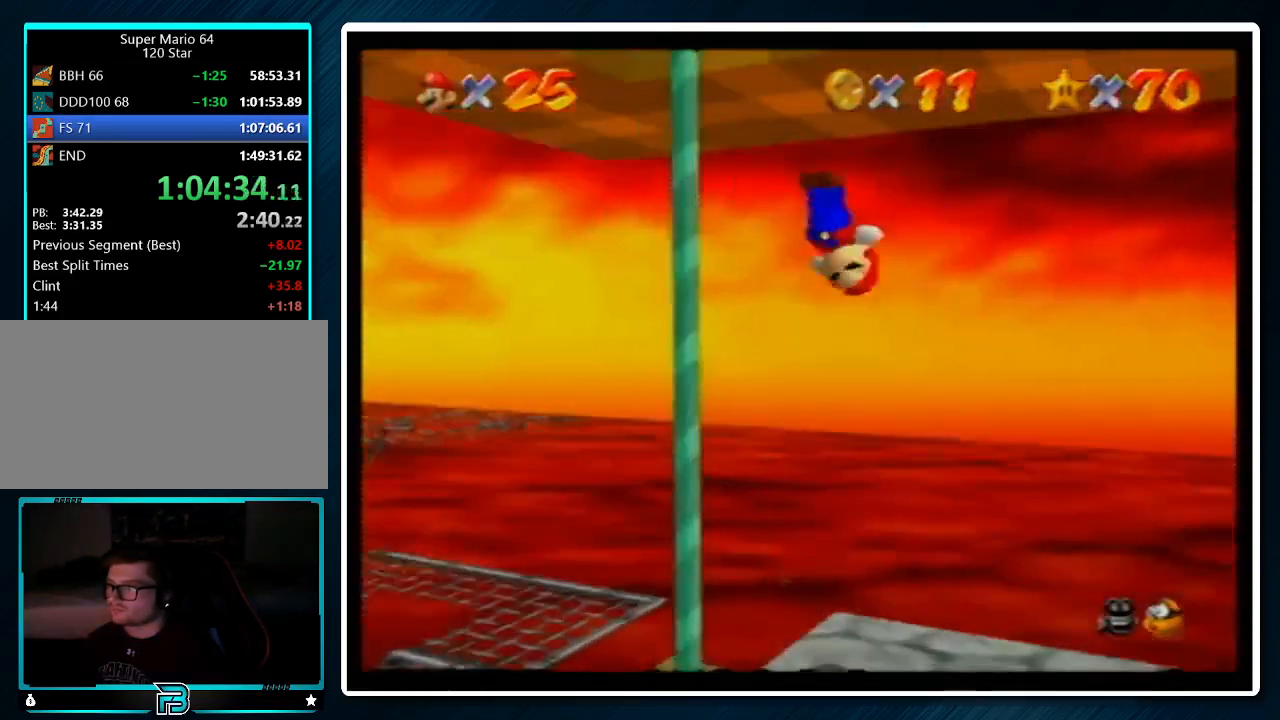
{"buttons": [], "left_stick": "up", "events": [[100, "C_RIGHT", "down"], [200, "C_RIGHT", "up"], [200, "left_stick", "up-left"], [300, "left_stick", "up"]]}
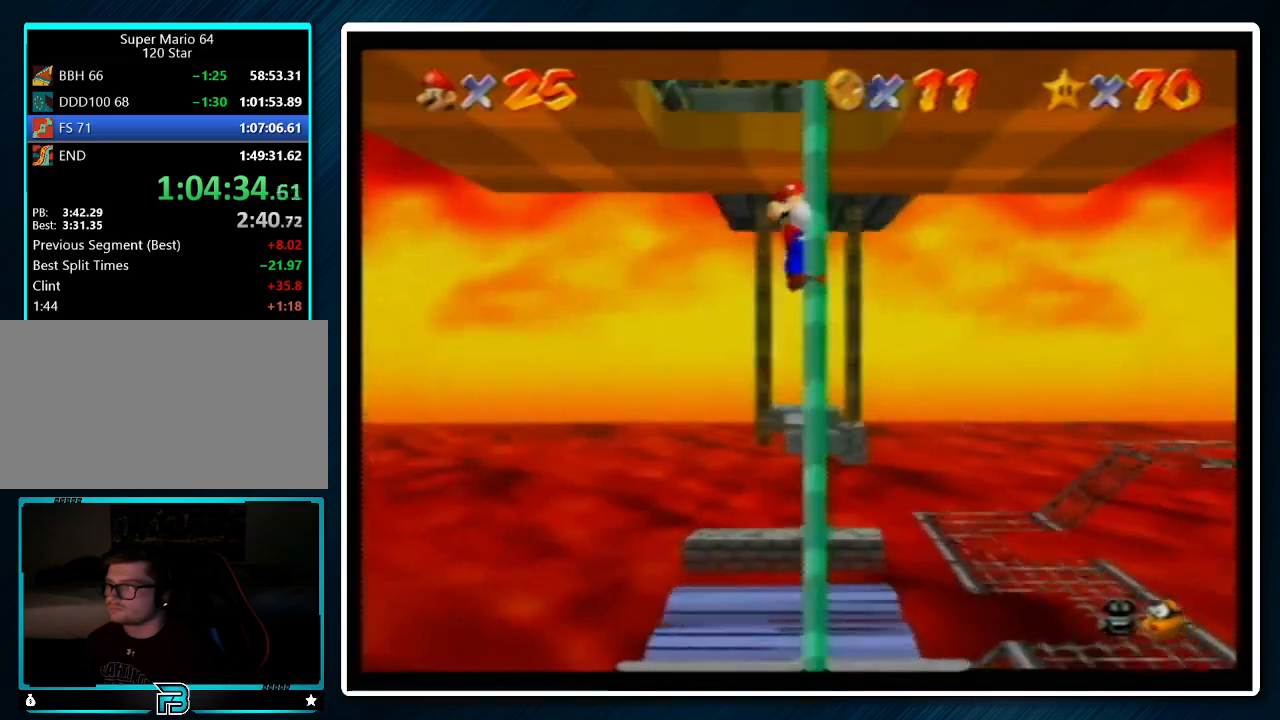
{"buttons": ["A"], "left_stick": "up", "events": [[267, "A", "down"]]}
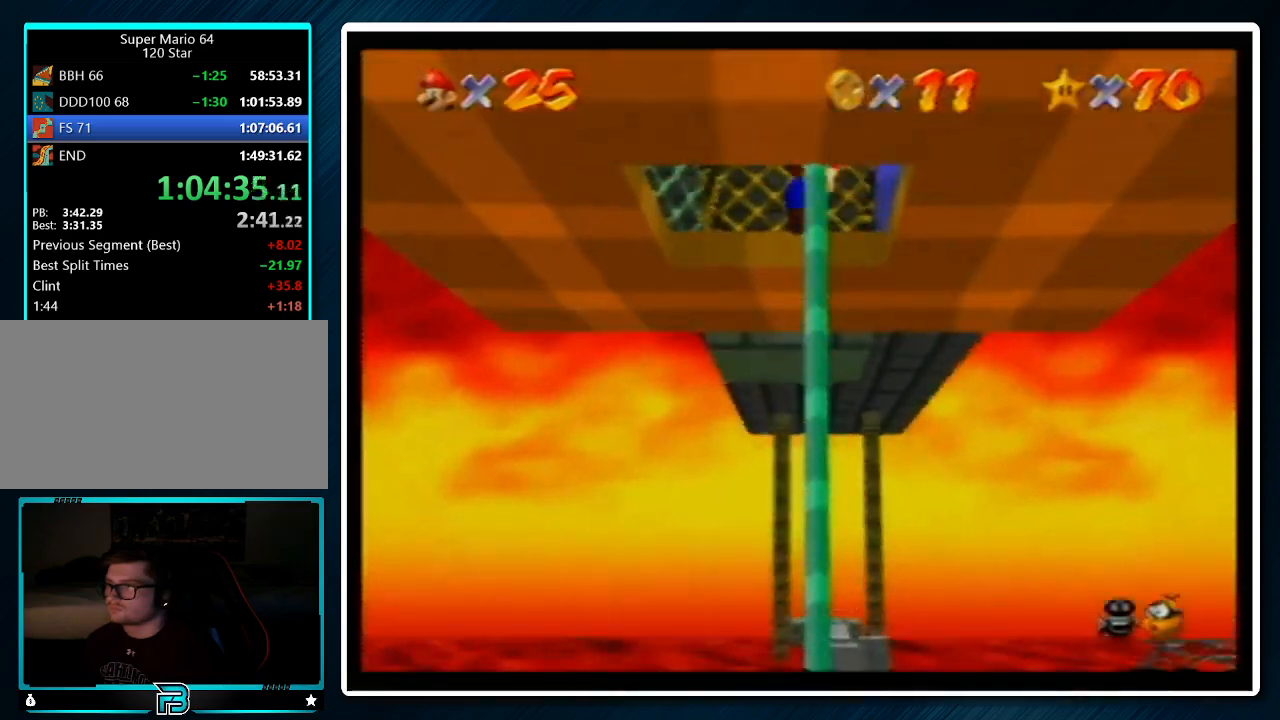
{"buttons": [], "left_stick": "center", "events": [[33, "A", "up"], [33, "left_stick", "center"], [133, "C_LEFT", "down"], [200, "C_LEFT", "up"], [233, "C_LEFT", "down"], [367, "C_LEFT", "up"], [400, "left_stick", "left"], [500, "left_stick", "center"]]}
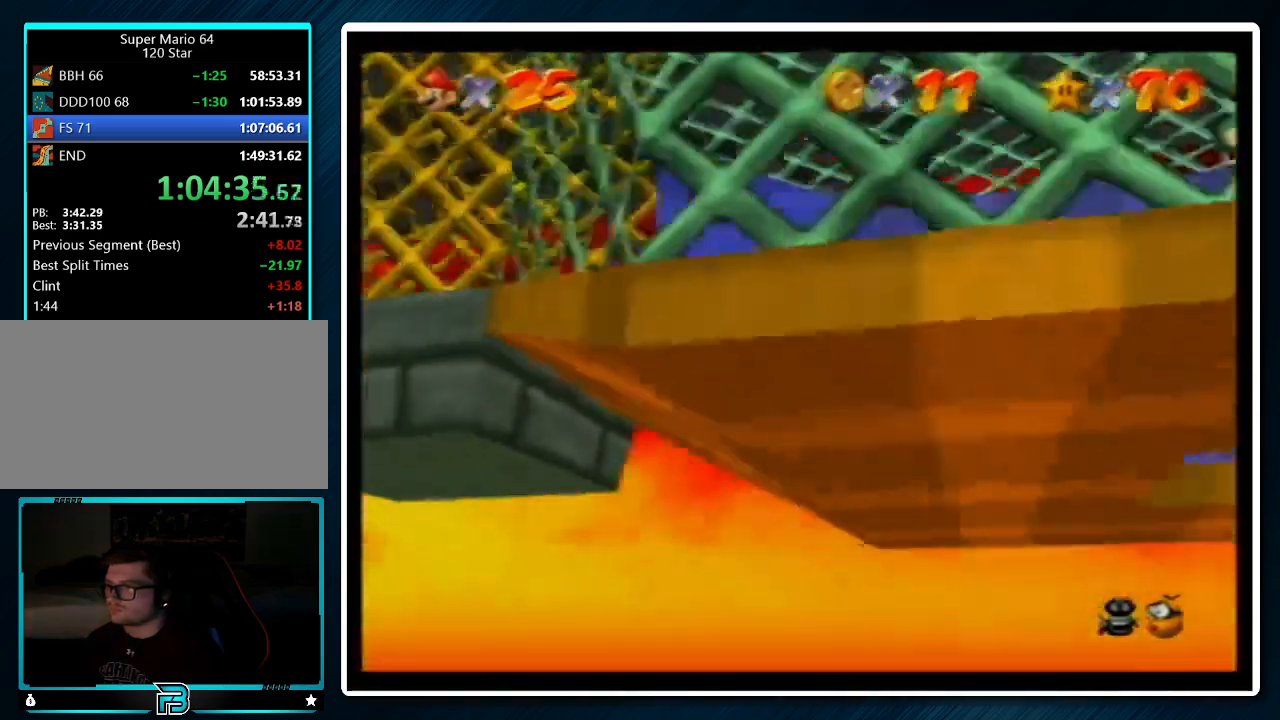
{"buttons": [], "left_stick": "left", "events": [[33, "A", "down"], [133, "A", "up"], [300, "left_stick", "left"]]}
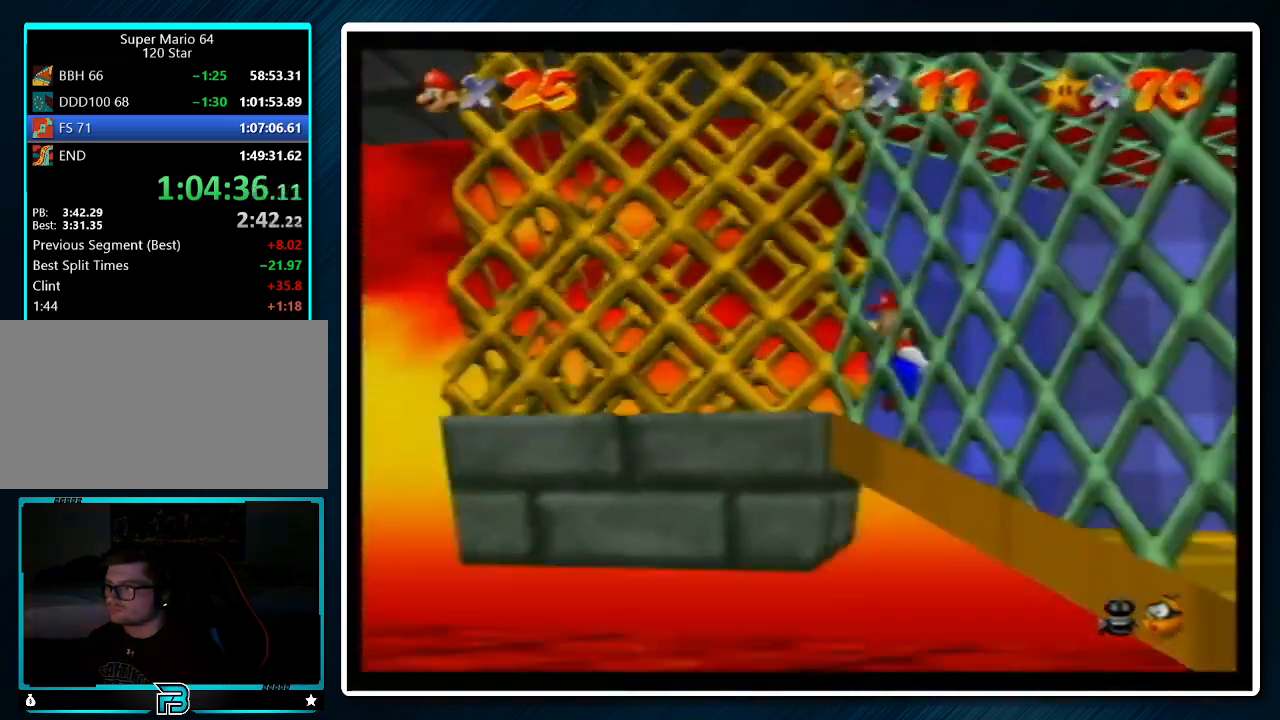
{"buttons": ["A"], "left_stick": "left", "events": [[133, "A", "down"]]}
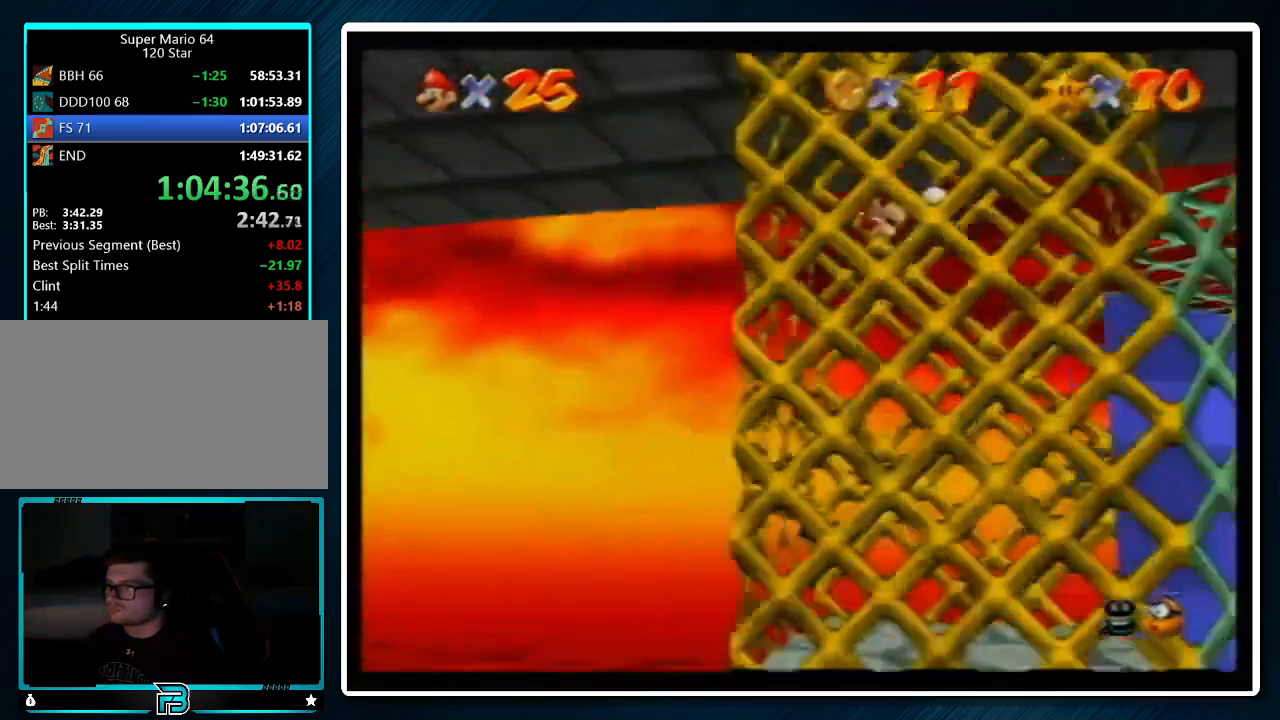
{"buttons": [], "left_stick": "right", "events": [[33, "A", "up"], [167, "A", "down"], [200, "left_stick", "right"], [467, "A", "up"]]}
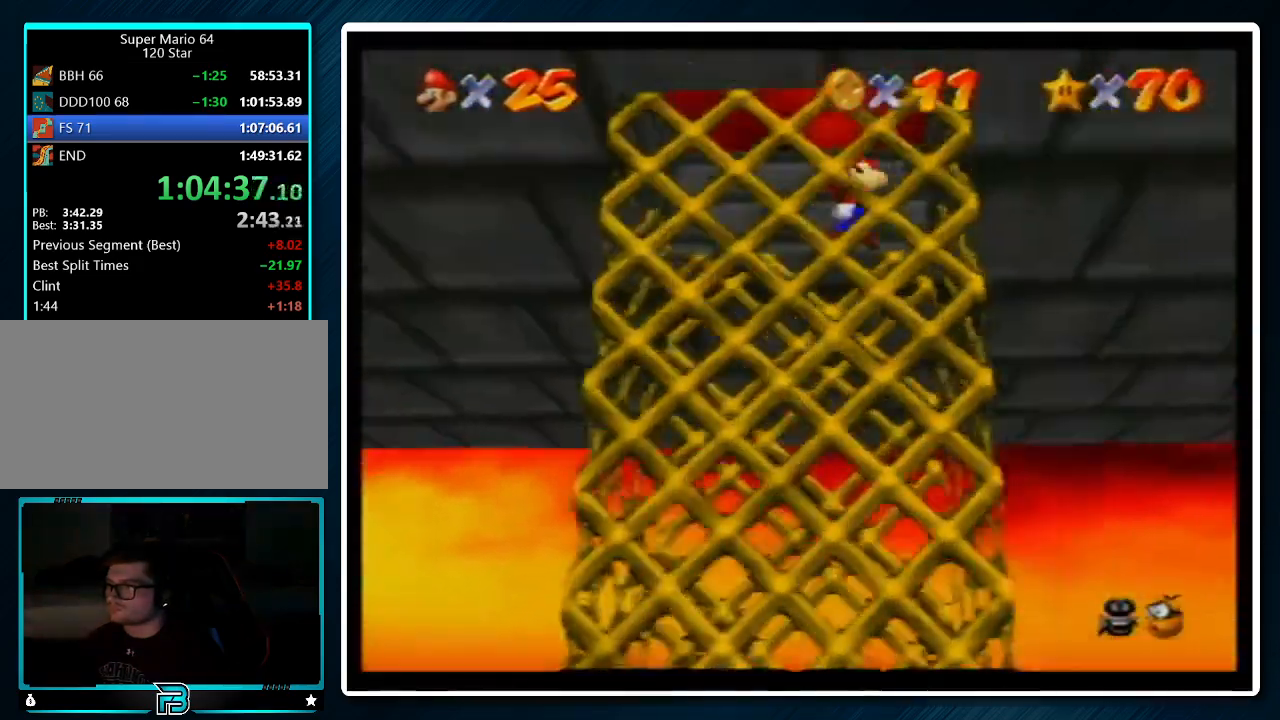
{"buttons": [], "left_stick": "left", "events": [[33, "left_stick", "left"], [67, "A", "down"], [467, "A", "up"]]}
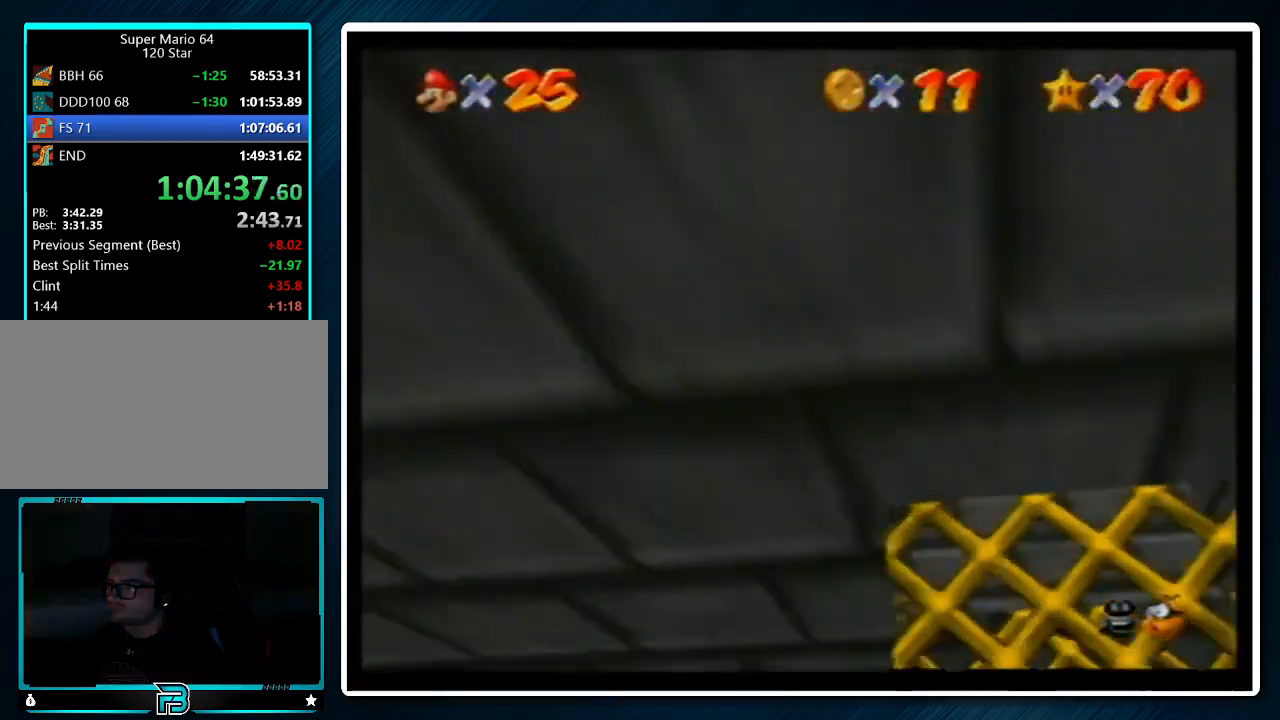
{"buttons": ["A", "Z"], "left_stick": "left", "events": [[333, "Z", "down"], [500, "A", "down"]]}
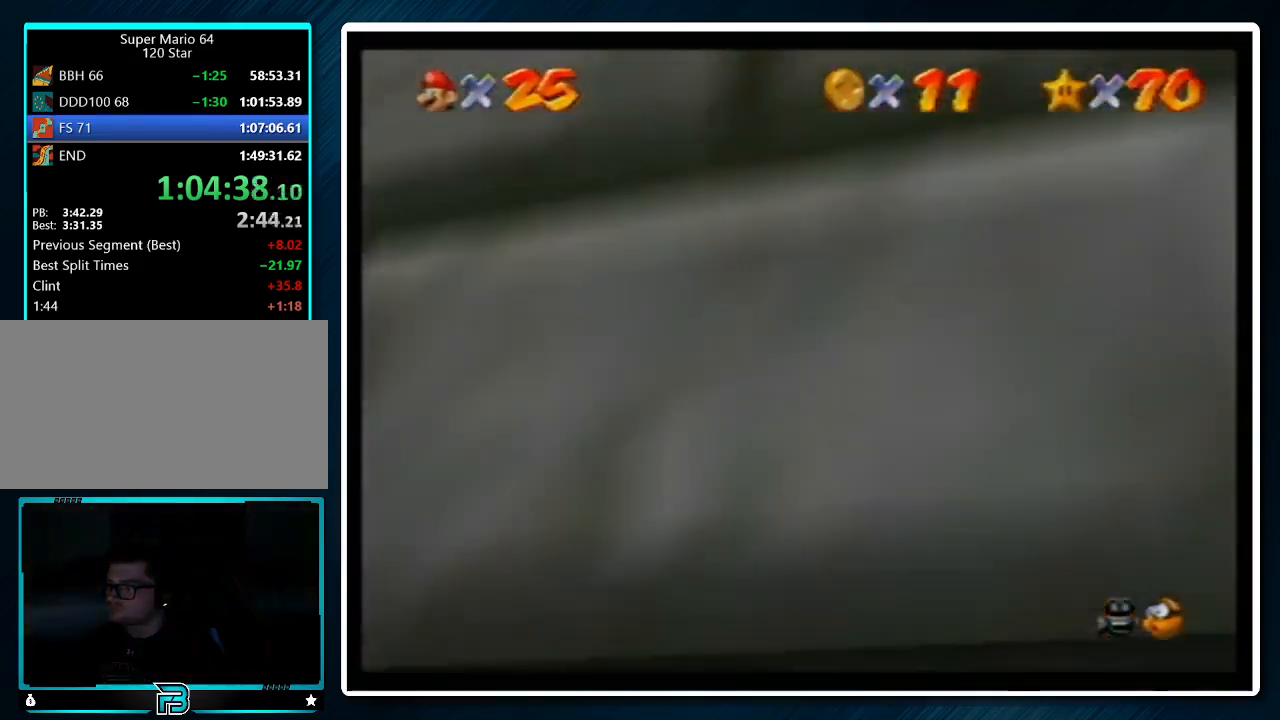
{"buttons": ["Z", "C_DOWN", "C_RIGHT"], "left_stick": "left", "events": [[200, "A", "up"], [267, "C_RIGHT", "down"], [333, "C_DOWN", "down"]]}
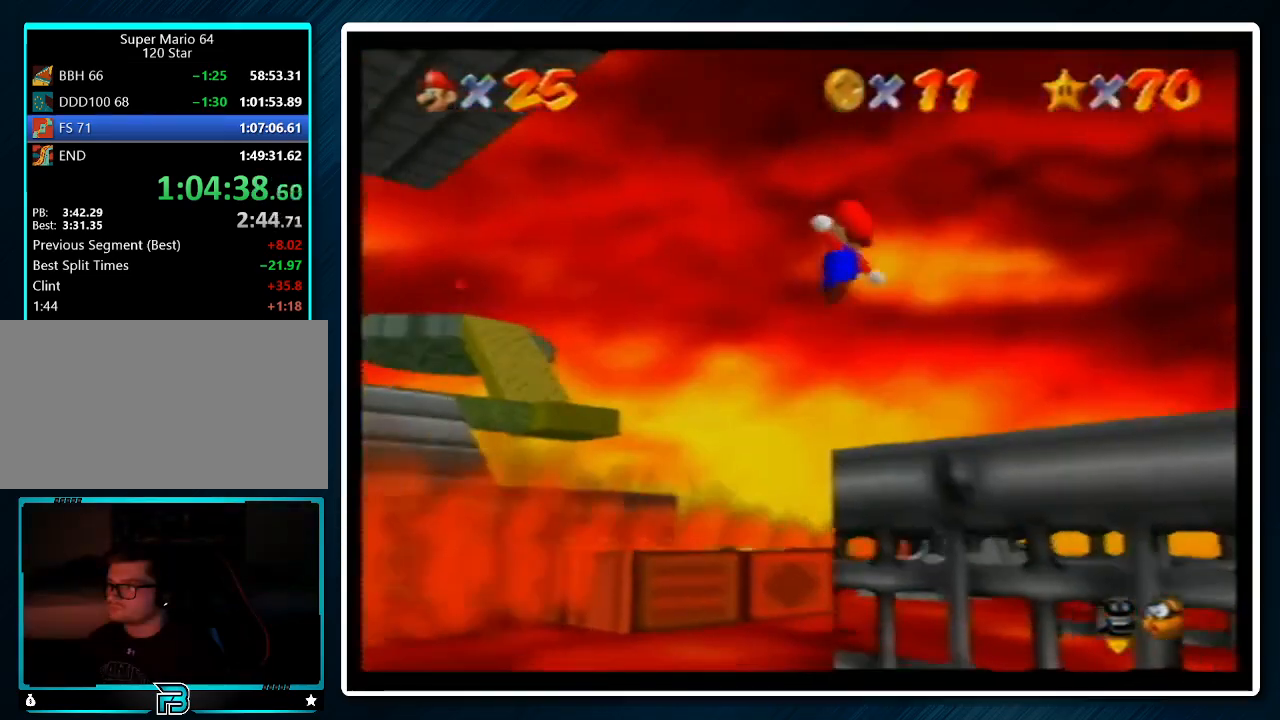
{"buttons": ["Z"], "left_stick": "up-left", "events": [[33, "C_DOWN", "up"], [33, "C_RIGHT", "up"], [67, "left_stick", "center"], [133, "left_stick", "right"], [200, "left_stick", "center"], [333, "left_stick", "left"], [500, "left_stick", "up-left"]]}